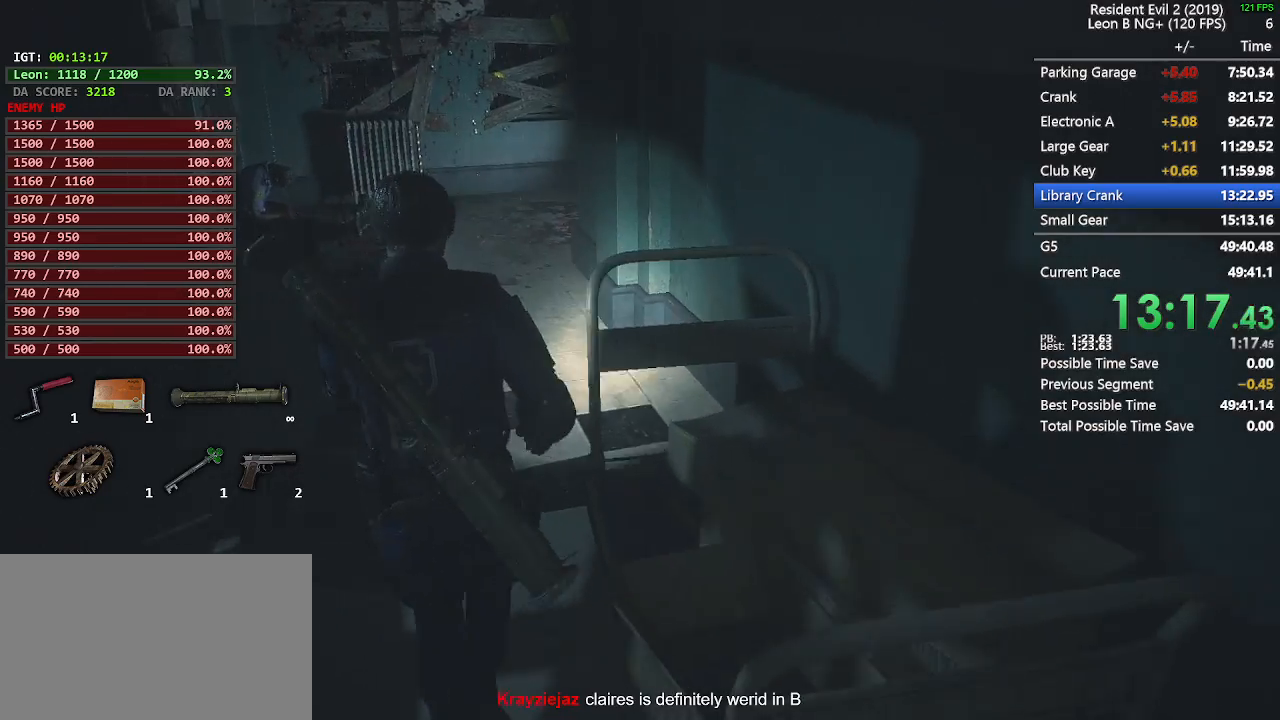
Gameplay with keyboard and mouse; each line is a JSON object with the keys and mouse buttons held at the frame after it. "events" lists presses ("down") and releases ("up") of "1", "2", "3", "4", "5", "a", "alt", "c", "caps_lock", "ctrl", "d", "e", "f", "g", "q", "r", "s", "shift", "space", "t", "tab", "v", "w", "x", "z", "mouse_left" and "mouse_right" between this image and that frame as [ms after this image, input, new state], when the widget could be followed in between. "mouse_left", "mouse_right" = the "left", "right" buttons of the "mouse" list. No other keys are recorded. Not read: mouse_move mouse_wheel.
{"keys": ["shift", "w"], "mouse": [], "events": []}
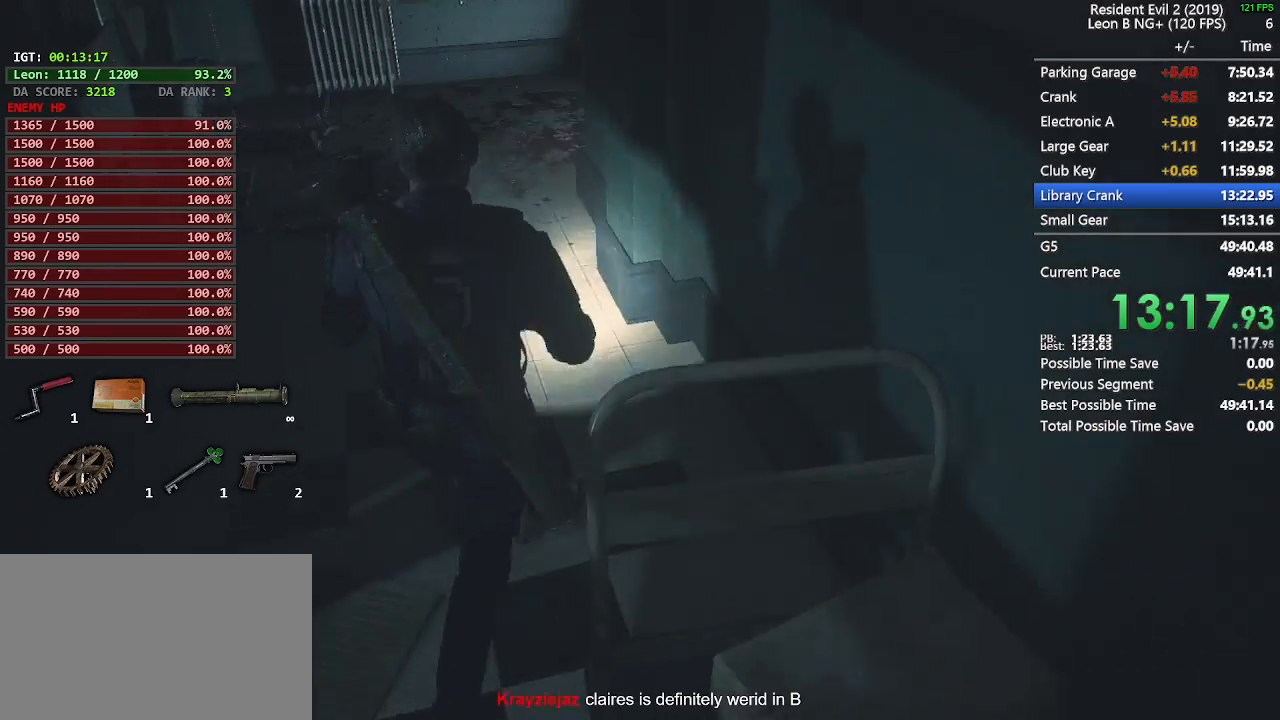
{"keys": ["shift", "w"], "mouse": [], "events": []}
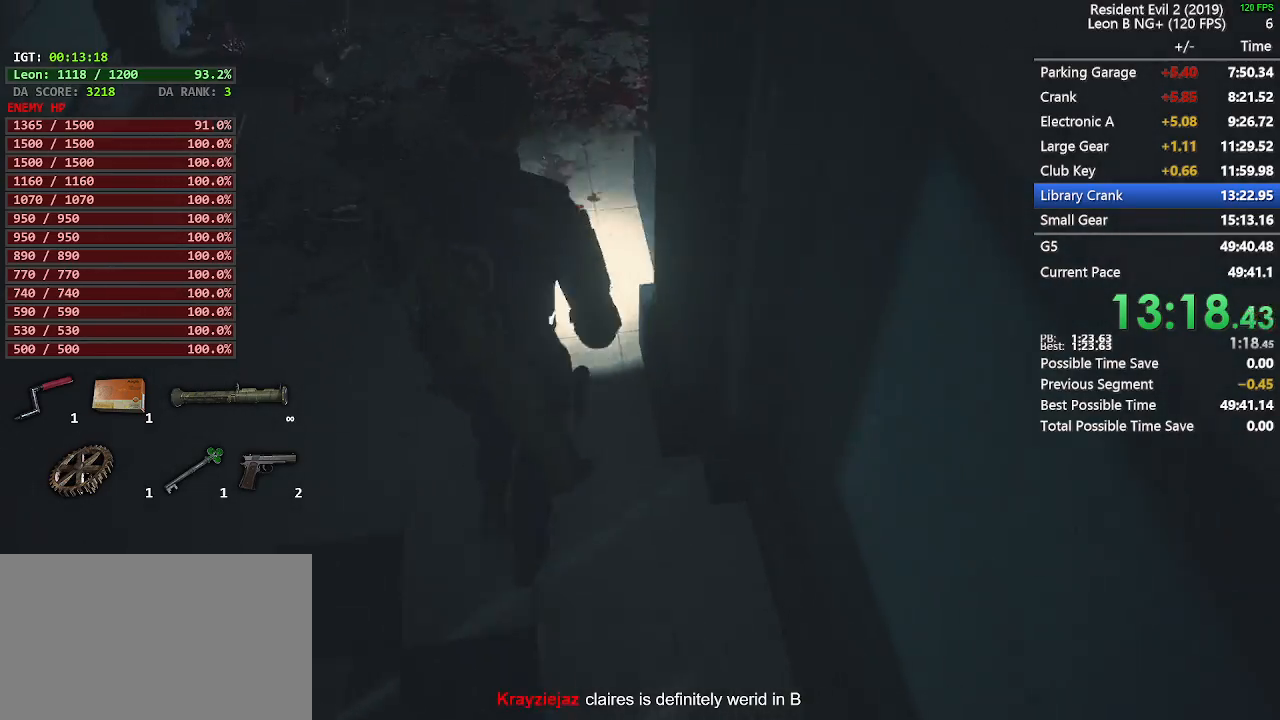
{"keys": ["shift", "w"], "mouse": [], "events": []}
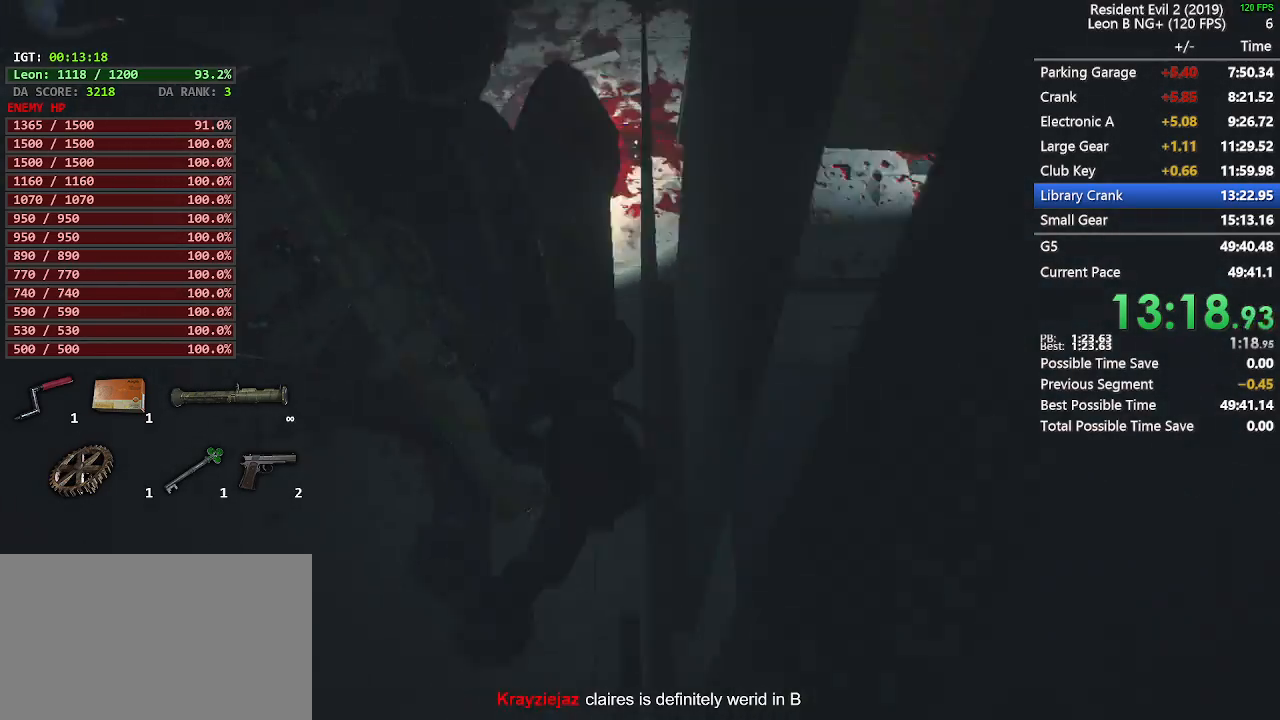
{"keys": ["shift", "w"], "mouse": [], "events": [[367, "d", "down"], [367, "w", "up"], [467, "d", "up"], [467, "w", "down"]]}
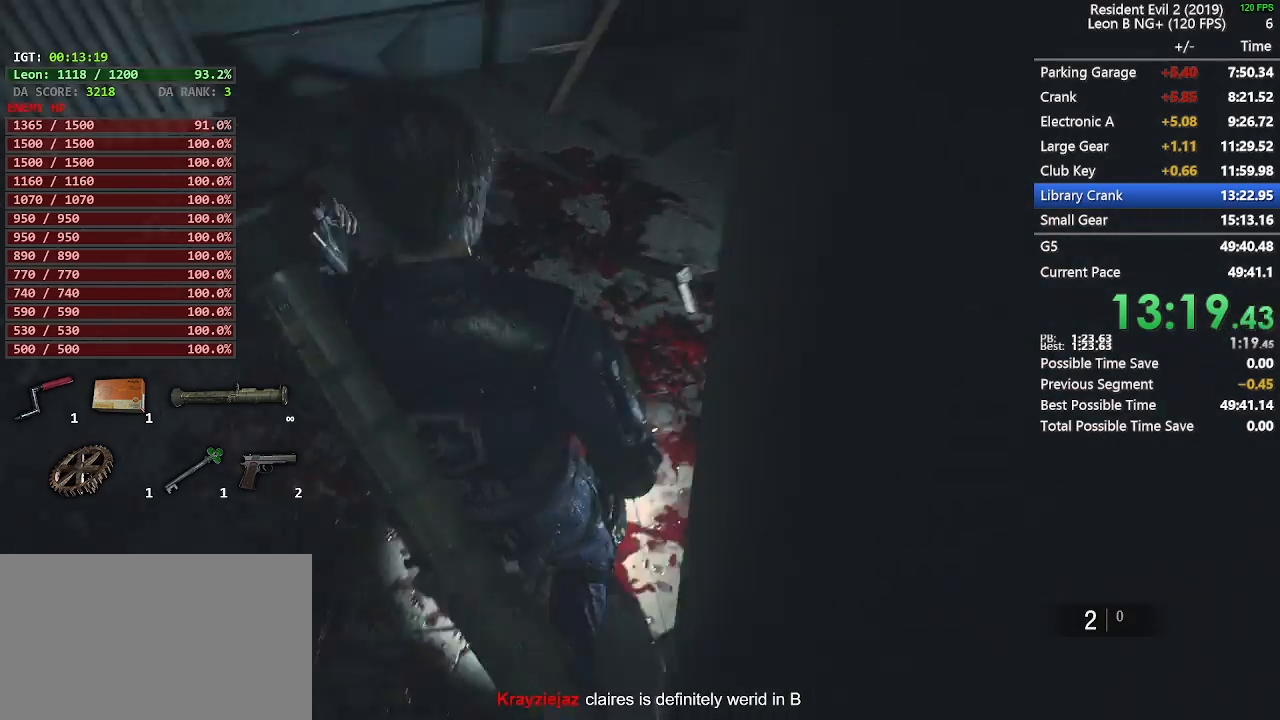
{"keys": ["shift", "w"], "mouse": [], "events": []}
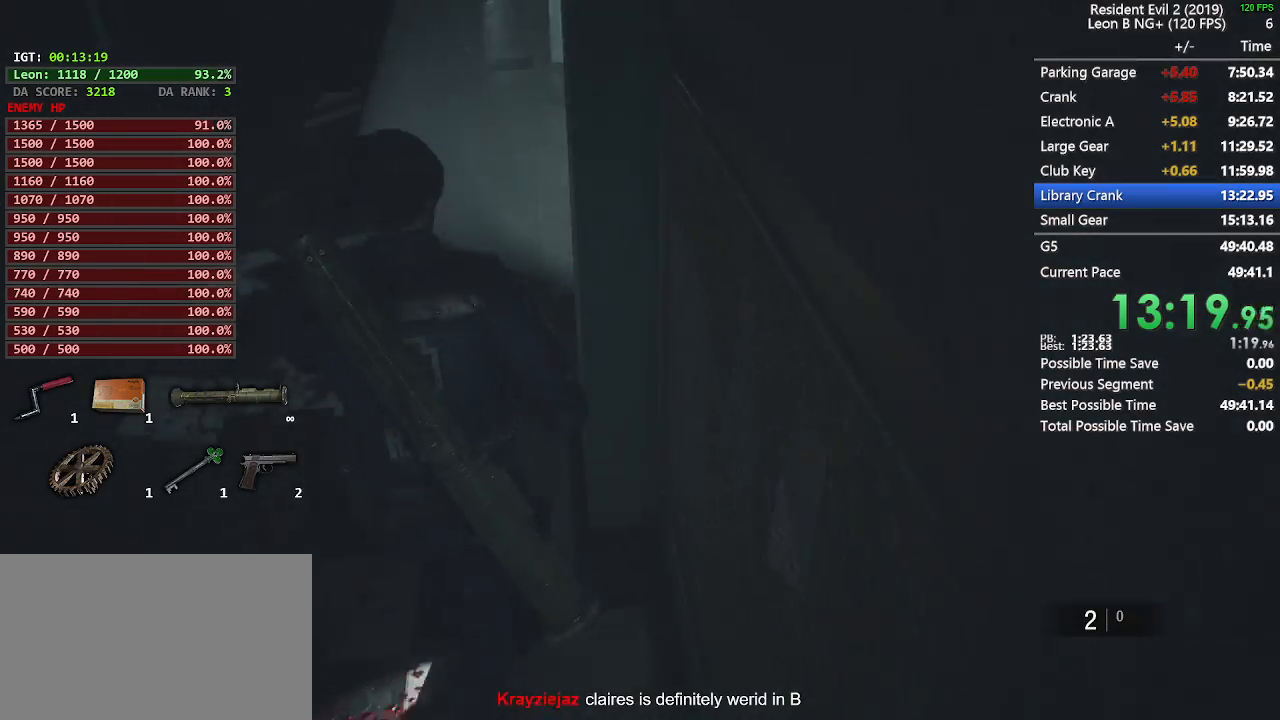
{"keys": ["shift", "w"], "mouse": [], "events": []}
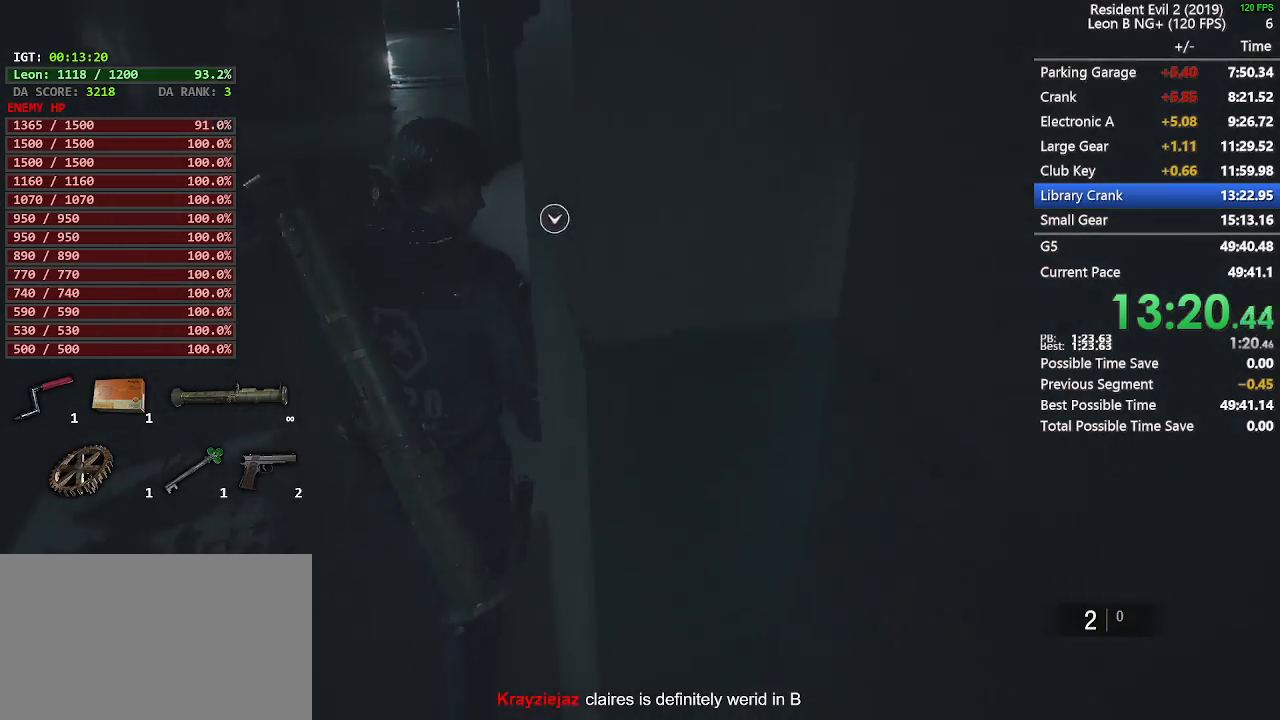
{"keys": [], "mouse": [], "events": [[267, "mouse_left", "down"], [267, "shift", "up"], [267, "w", "up"], [417, "mouse_left", "up"]]}
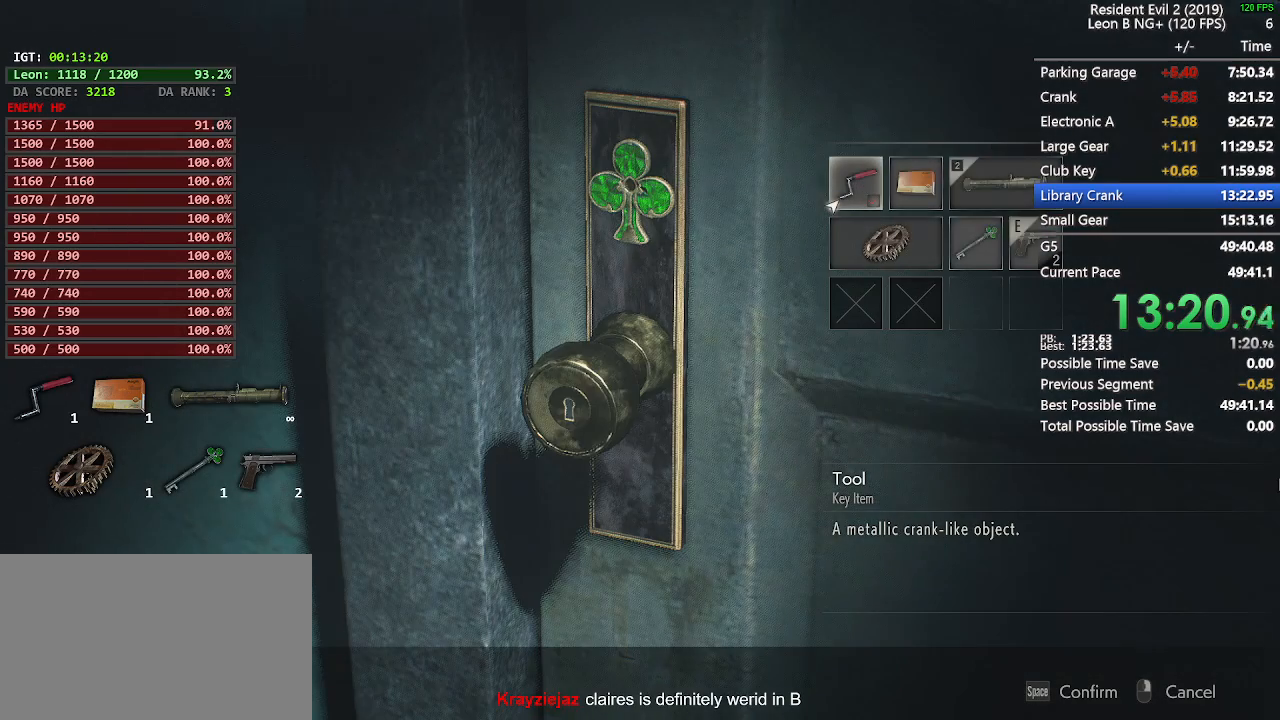
{"keys": [], "mouse": [], "events": [[50, "e", "down"], [100, "space", "down"], [200, "e", "up"], [200, "space", "up"]]}
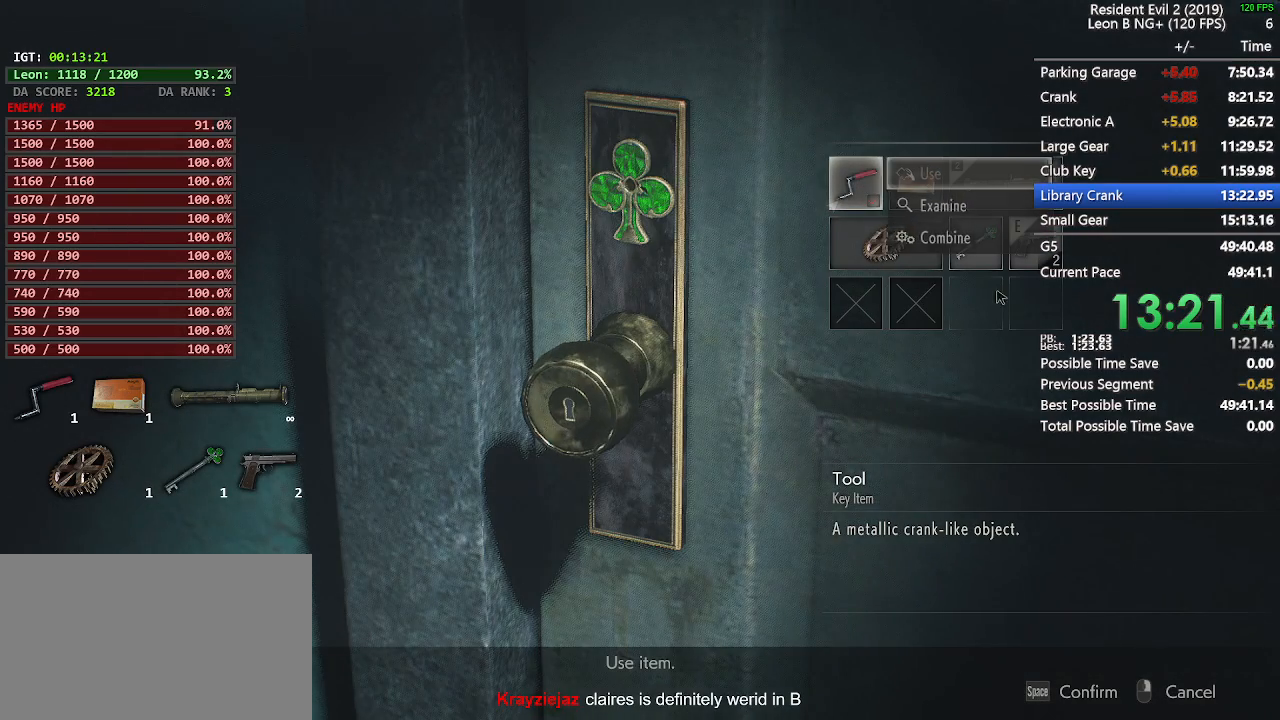
{"keys": [], "mouse": [], "events": [[217, "mouse_left", "down"], [267, "e", "down"], [267, "space", "down"], [350, "e", "up"], [350, "mouse_left", "up"], [350, "space", "up"], [400, "e", "down"], [400, "mouse_left", "down"], [450, "space", "down"], [500, "e", "up"], [500, "mouse_left", "up"], [500, "space", "up"]]}
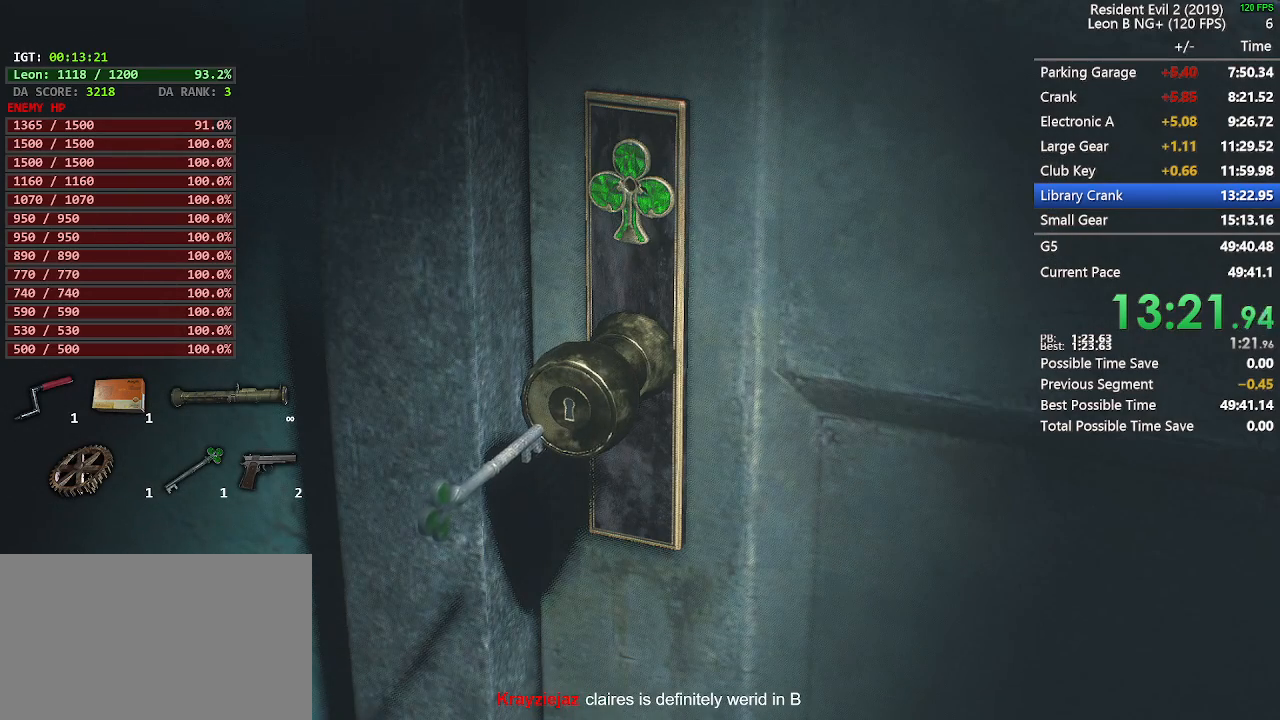
{"keys": ["d", "shift", "w"], "mouse": [], "events": [[133, "d", "down"], [183, "w", "down"], [317, "mouse_left", "down"], [317, "shift", "down"], [417, "mouse_left", "up"]]}
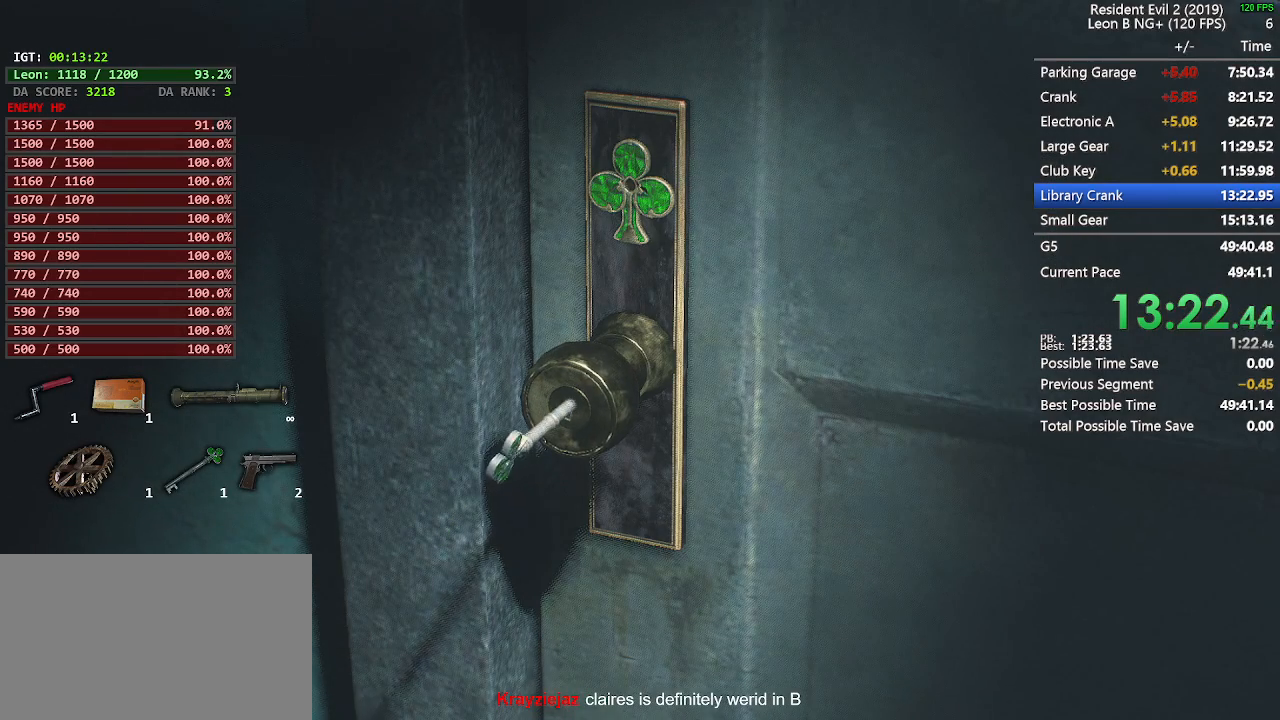
{"keys": ["d", "shift", "w"], "mouse": [], "events": [[17, "mouse_left", "down"], [100, "mouse_left", "up"], [150, "mouse_left", "down"], [283, "mouse_left", "up"], [333, "mouse_left", "down"], [433, "mouse_left", "up"]]}
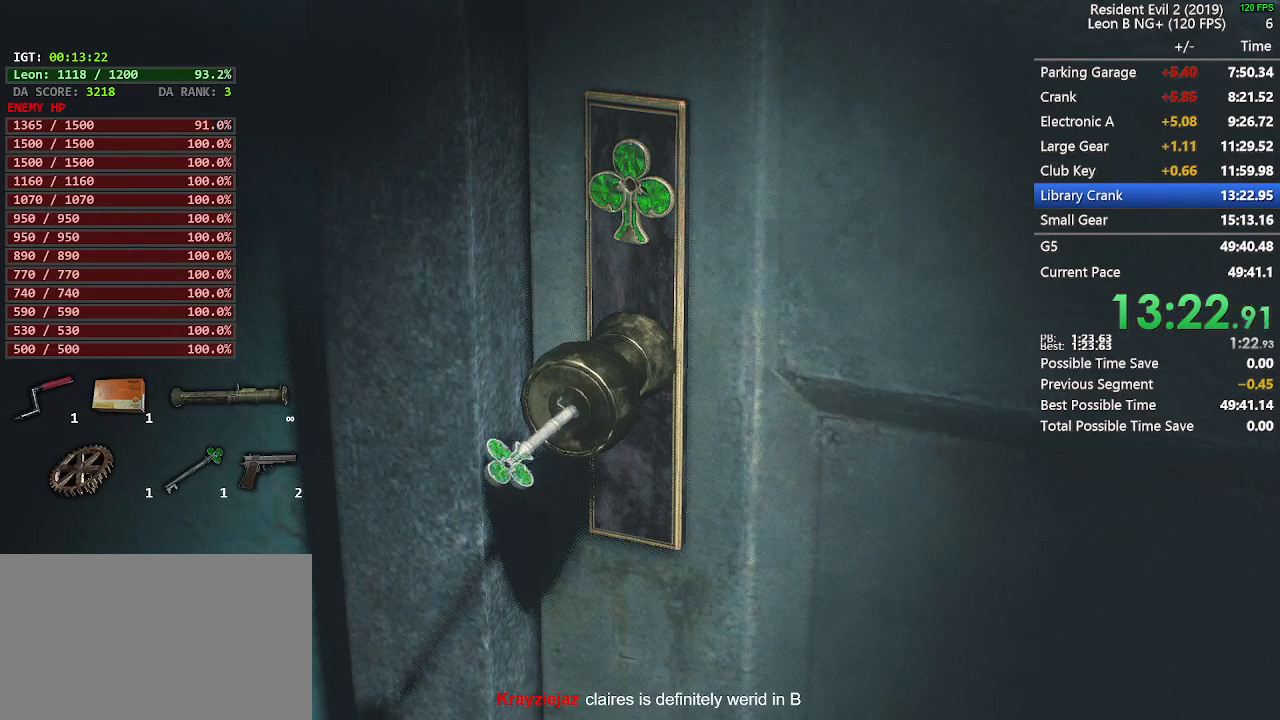
{"keys": ["d", "shift", "w"], "mouse": ["left"], "events": [[33, "mouse_left", "down"], [117, "mouse_left", "up"], [267, "mouse_left", "down"], [350, "mouse_left", "up"], [400, "mouse_left", "down"]]}
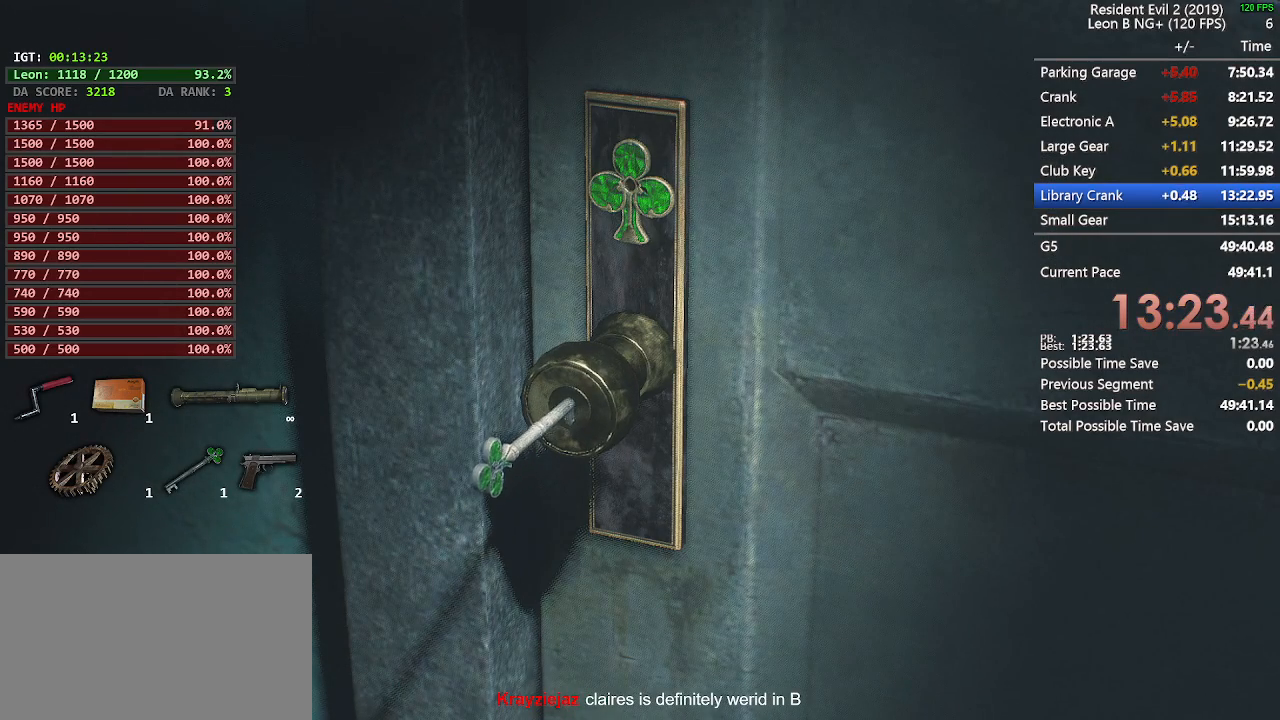
{"keys": ["d", "shift", "w"], "mouse": ["left"], "events": [[33, "mouse_left", "up"], [83, "mouse_left", "down"], [183, "mouse_left", "up"], [283, "mouse_left", "down"], [367, "mouse_left", "up"], [467, "mouse_left", "down"]]}
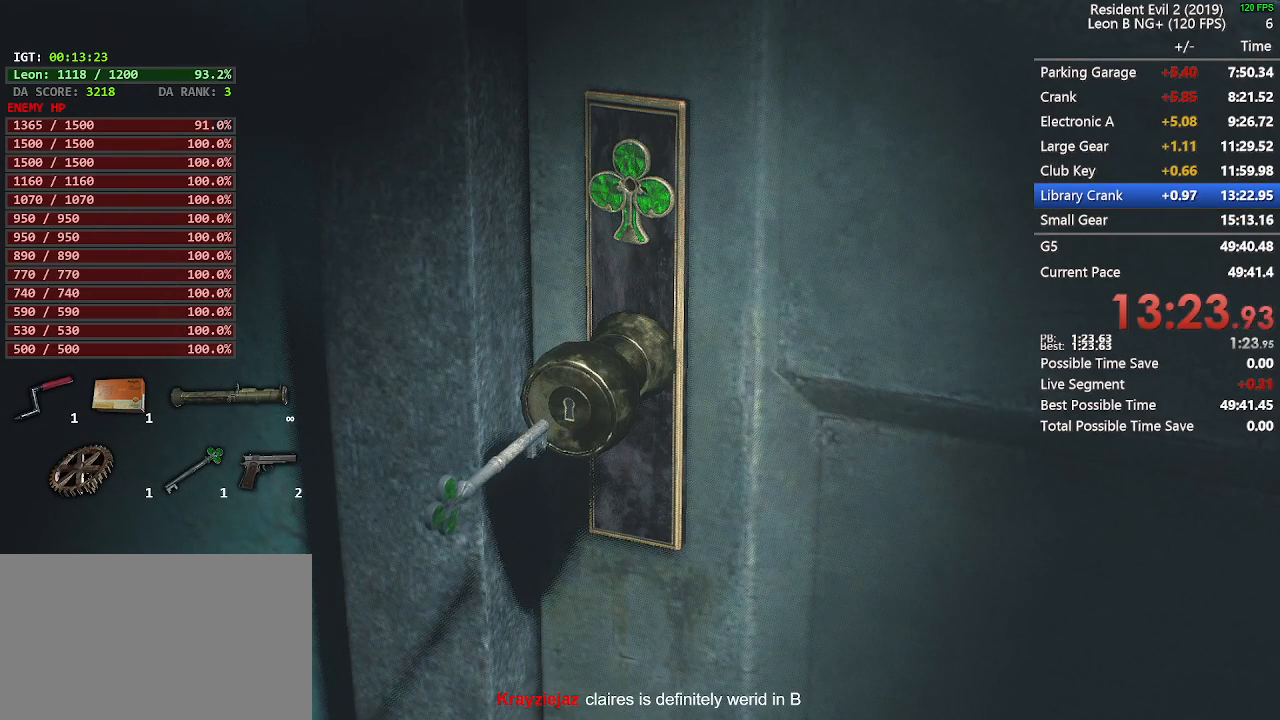
{"keys": ["d", "shift", "w"], "mouse": ["left"], "events": [[100, "mouse_left", "up"], [150, "mouse_left", "down"], [250, "mouse_left", "up"], [333, "mouse_left", "down"]]}
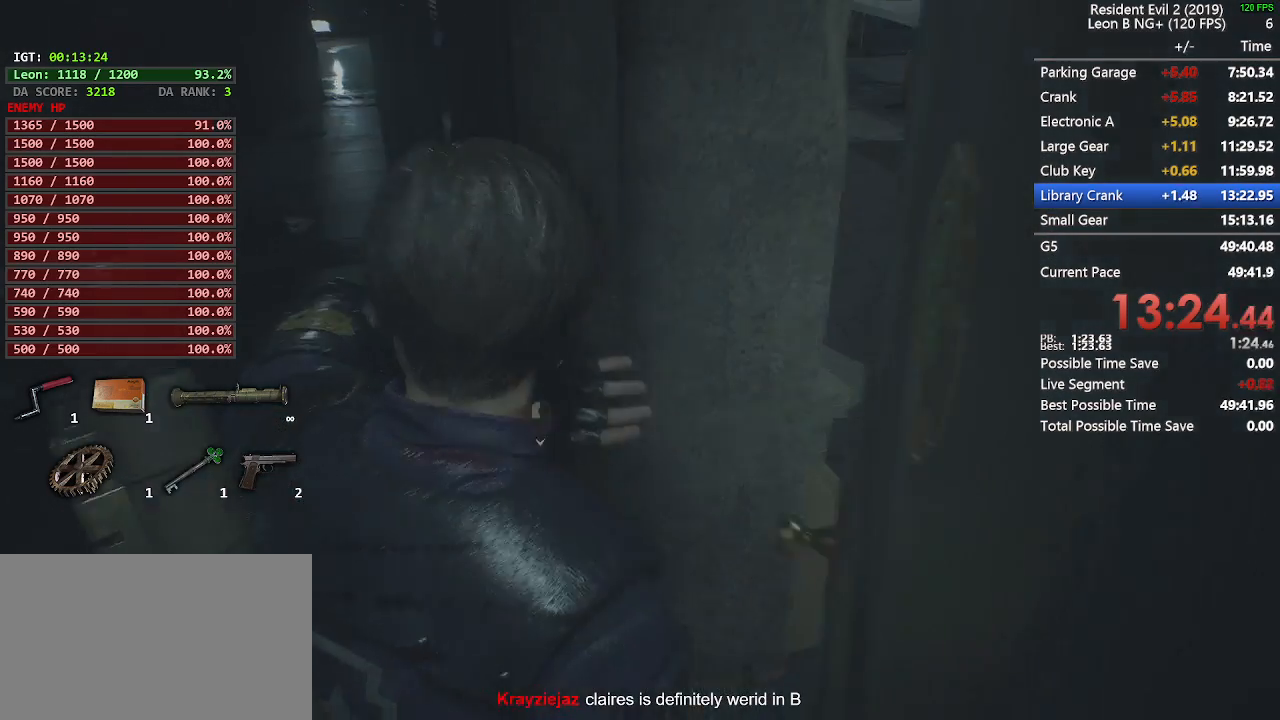
{"keys": ["tab"], "mouse": [], "events": [[167, "mouse_left", "up"], [217, "d", "up"], [217, "mouse_left", "down"], [333, "mouse_left", "up"], [400, "shift", "up"], [450, "w", "up"], [500, "tab", "down"]]}
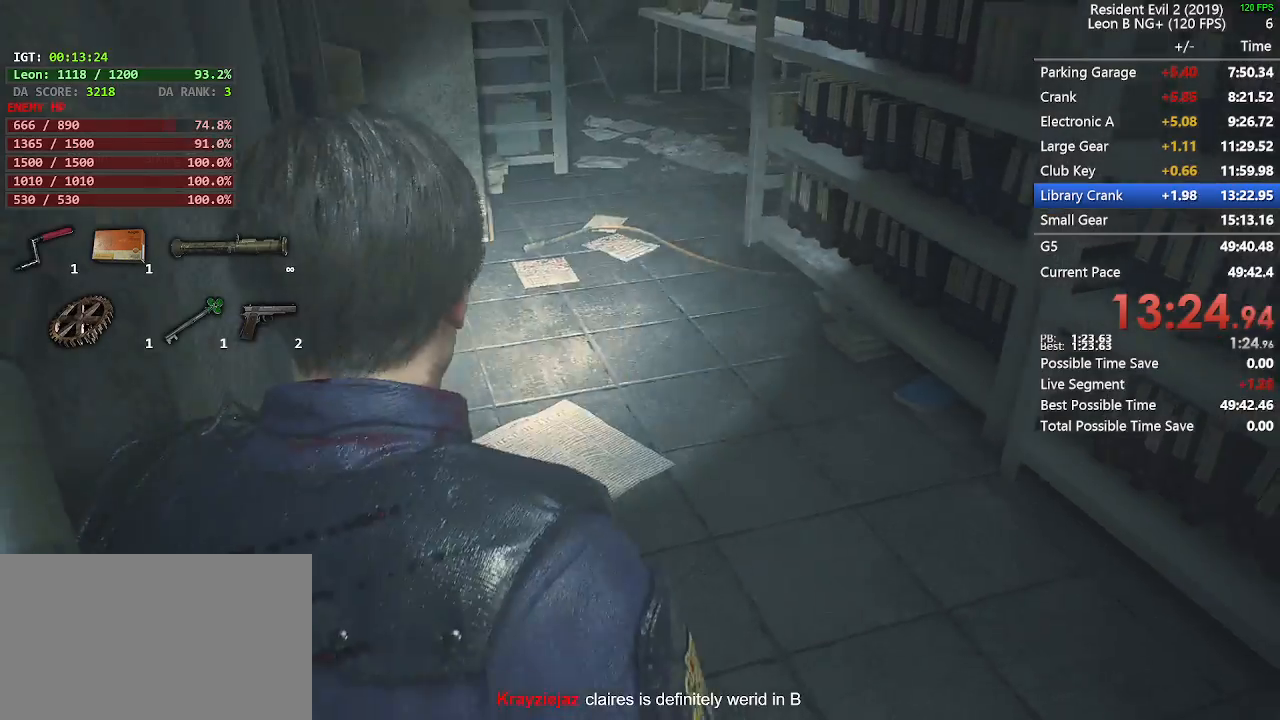
{"keys": ["w"], "mouse": [], "events": [[83, "tab", "up"], [183, "e", "down"], [233, "w", "down"], [283, "e", "up"], [367, "e", "down"], [367, "w", "up"], [467, "e", "up"], [467, "w", "down"]]}
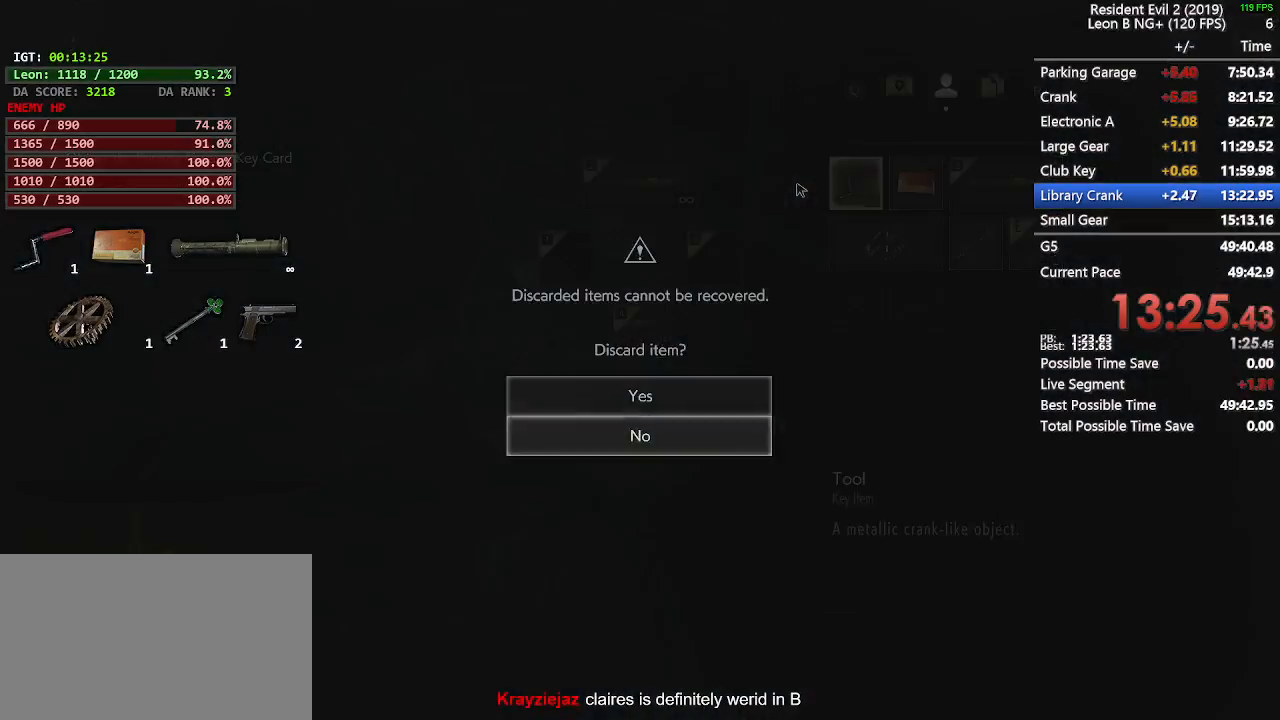
{"keys": ["shift", "w"], "mouse": [], "events": [[50, "e", "down"], [100, "w", "up"], [150, "e", "up"], [383, "w", "down"], [483, "shift", "down"]]}
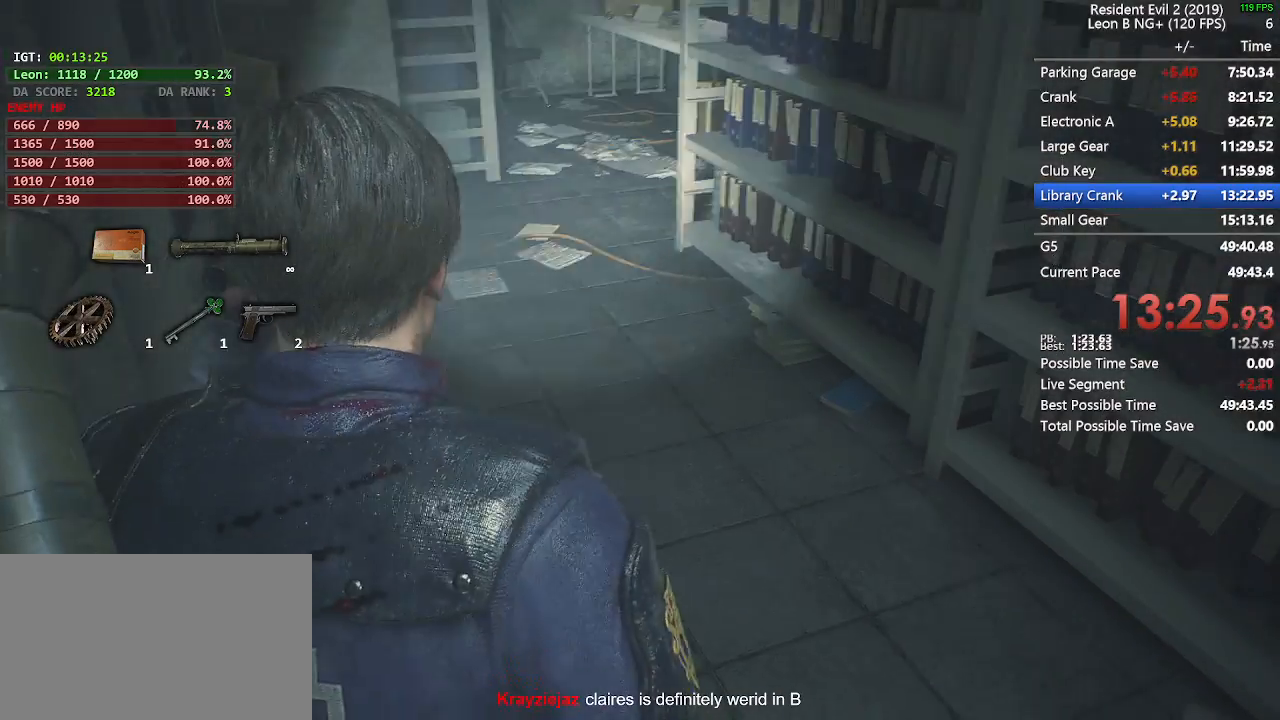
{"keys": ["shift", "w"], "mouse": [], "events": []}
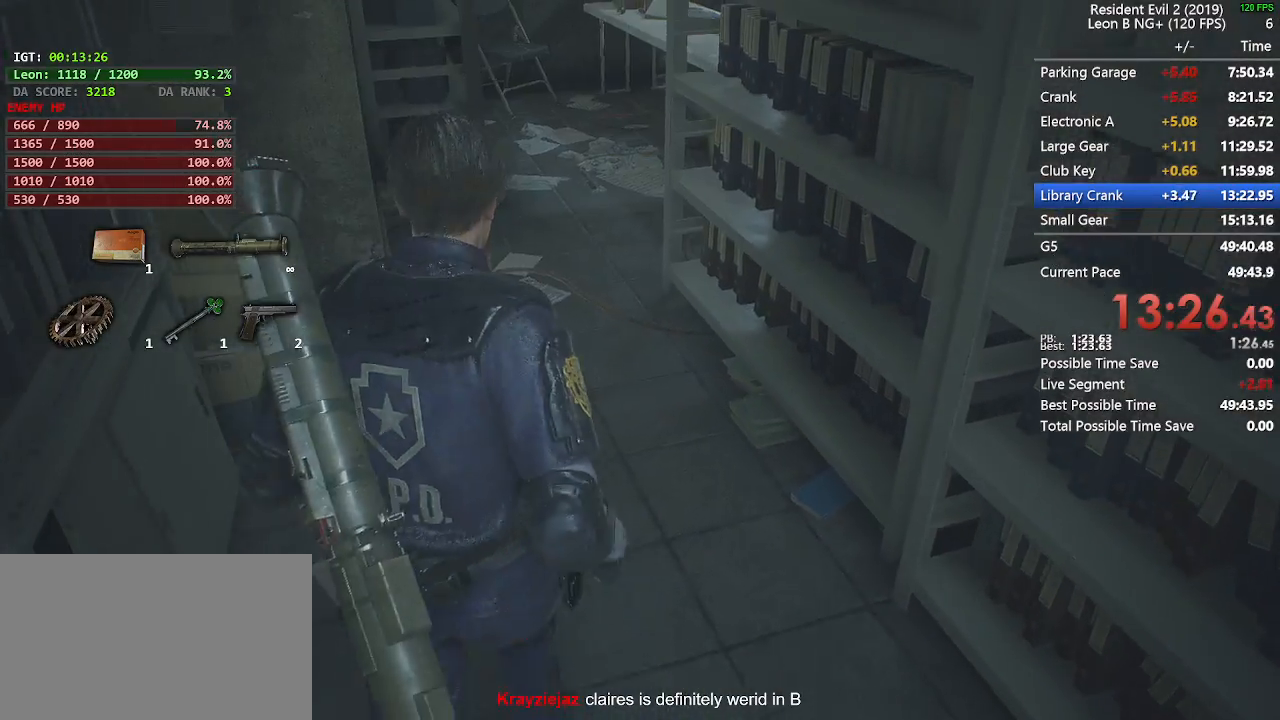
{"keys": ["shift", "w"], "mouse": [], "events": []}
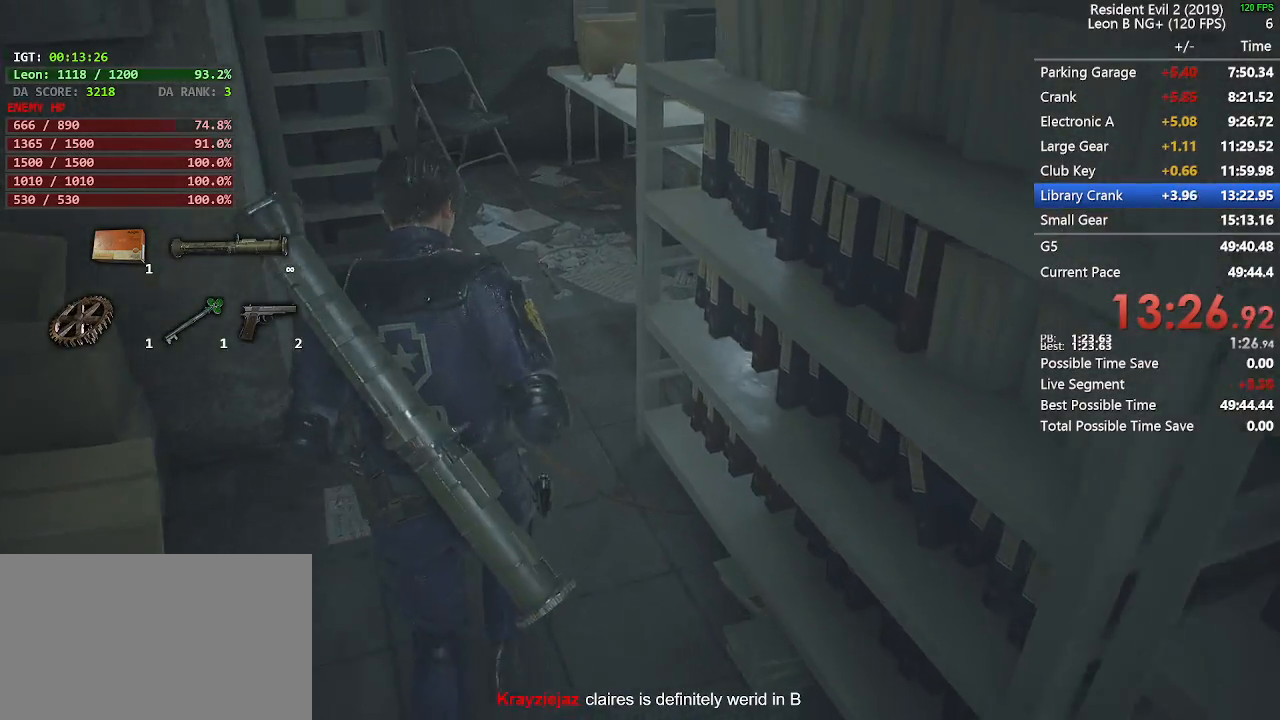
{"keys": ["shift", "w"], "mouse": [], "events": []}
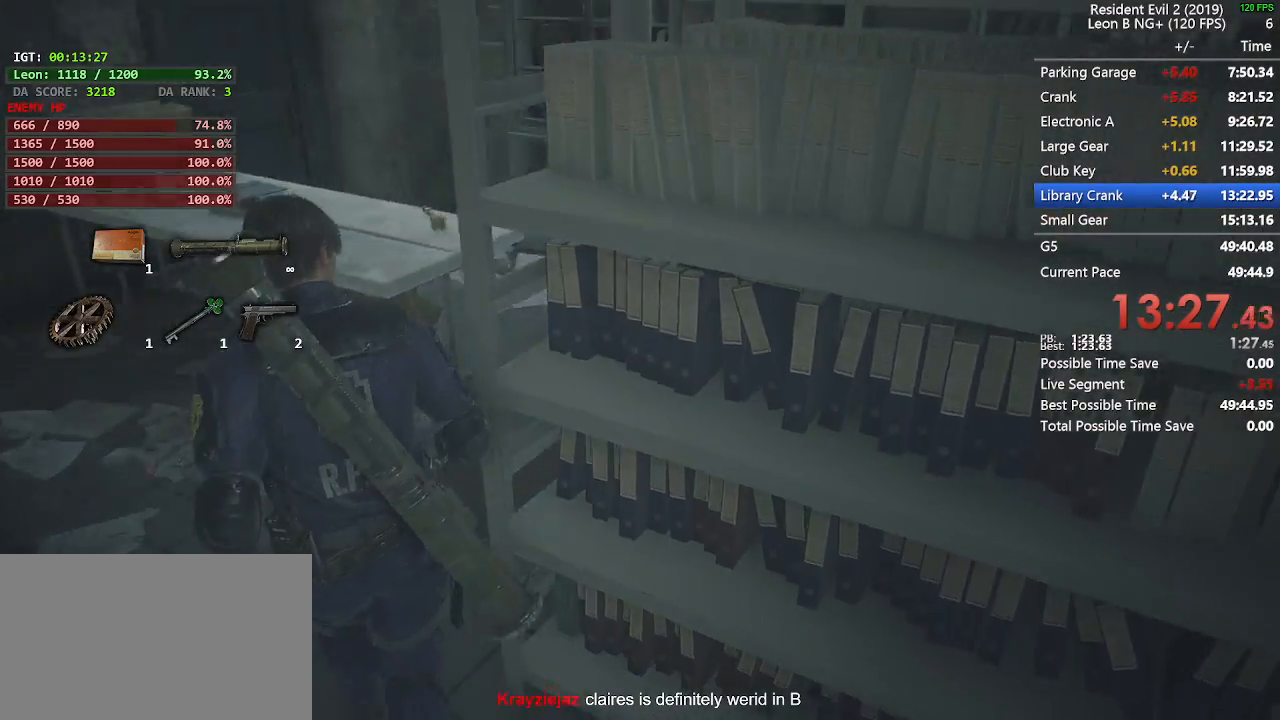
{"keys": ["shift", "w"], "mouse": [], "events": []}
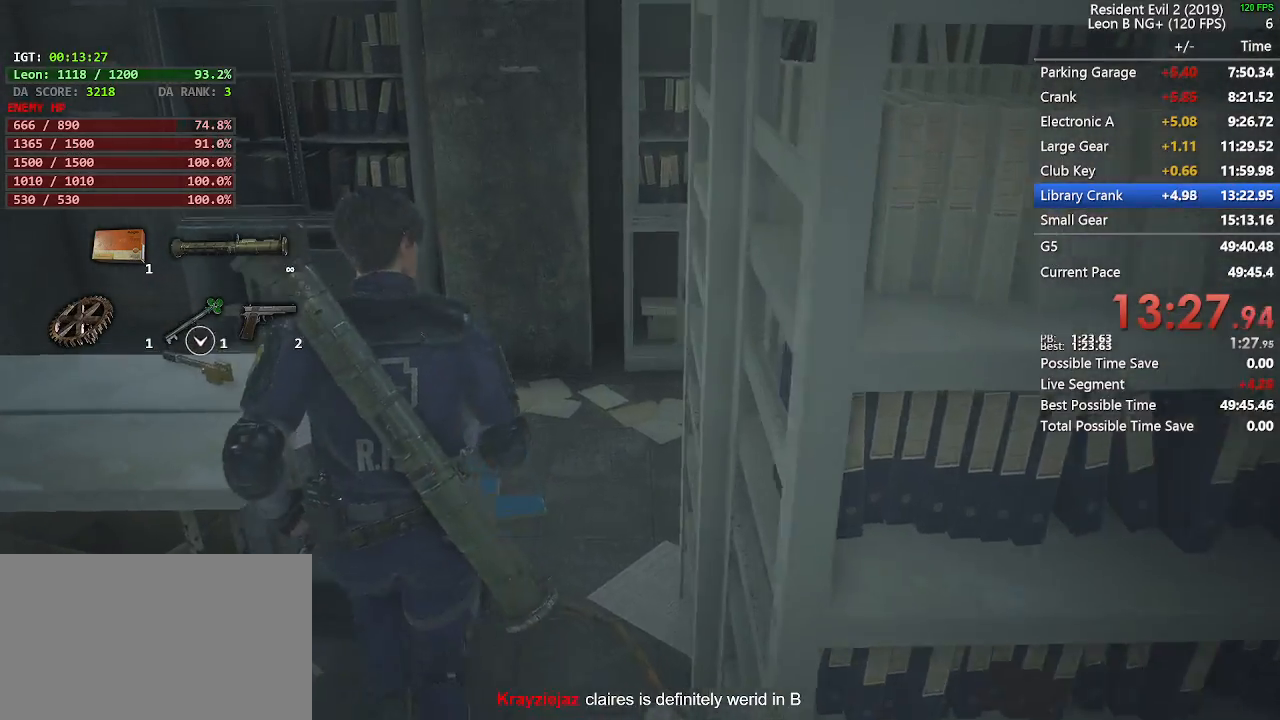
{"keys": ["e", "space"], "mouse": [], "events": [[17, "mouse_left", "down"], [67, "mouse_left", "up"], [133, "e", "down"], [133, "space", "down"], [183, "mouse_left", "down"], [183, "shift", "up"], [183, "w", "up"], [233, "e", "up"], [233, "space", "up"], [317, "e", "down"], [317, "space", "down"], [367, "e", "up"], [417, "mouse_left", "up"], [417, "space", "up"], [467, "e", "down"], [467, "space", "down"]]}
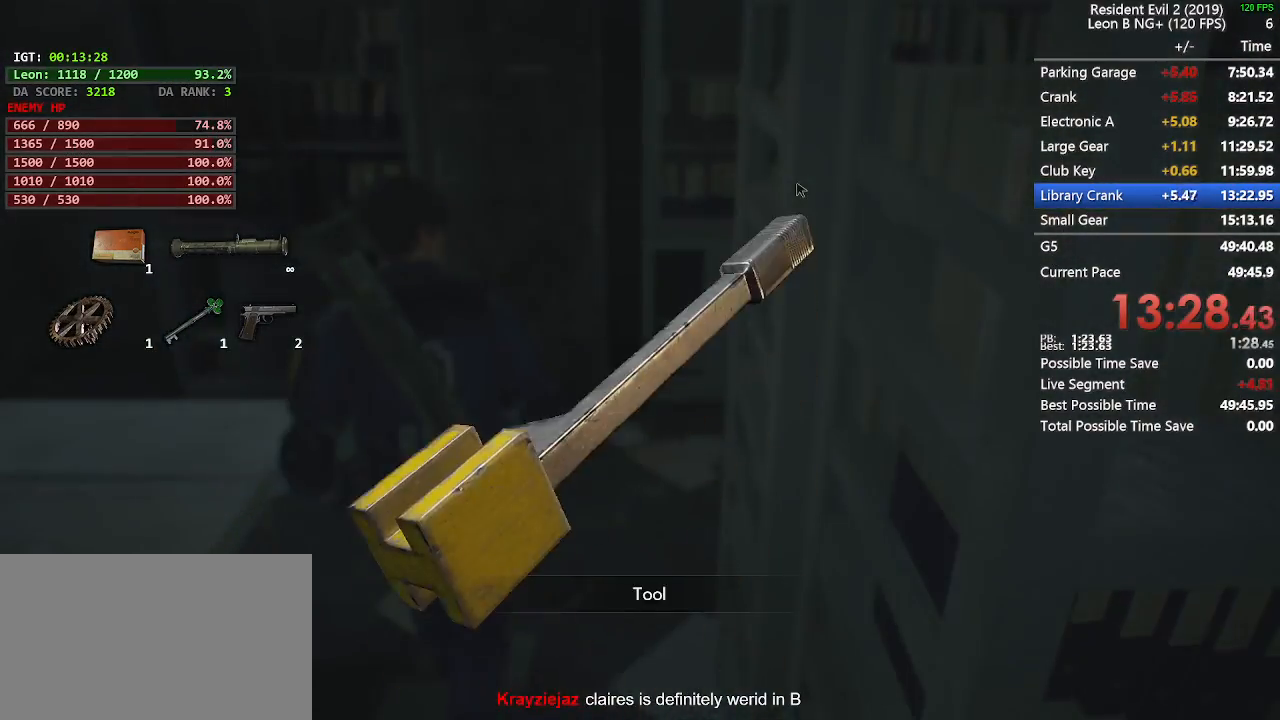
{"keys": ["s", "shift"], "mouse": [], "events": [[17, "e", "up"], [50, "space", "up"], [100, "e", "down"], [150, "mouse_left", "down"], [150, "space", "down"], [183, "mouse_left", "up"], [200, "e", "up"], [200, "space", "up"], [250, "e", "down"], [283, "mouse_left", "down"], [283, "space", "down"], [333, "e", "up"], [333, "space", "up"], [383, "mouse_left", "up"], [433, "s", "down"], [433, "shift", "down"]]}
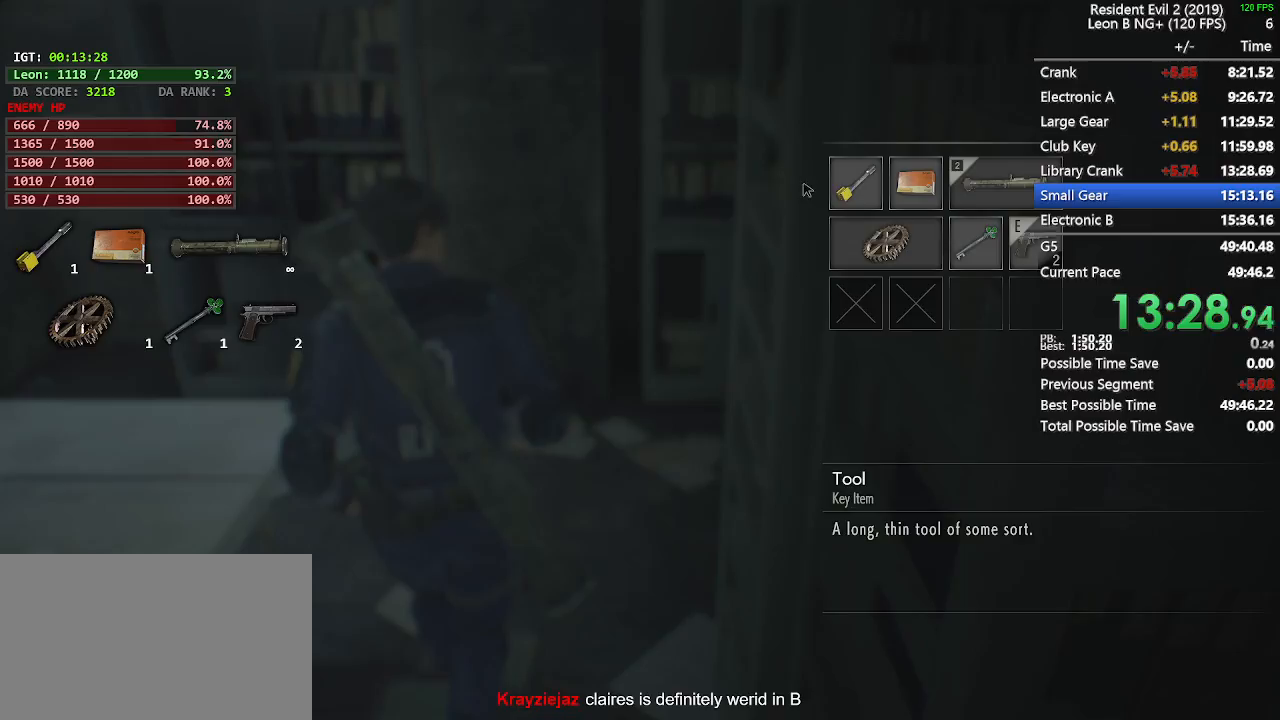
{"keys": ["d", "shift", "w"], "mouse": [], "events": [[400, "d", "down"], [400, "s", "up"], [500, "w", "down"]]}
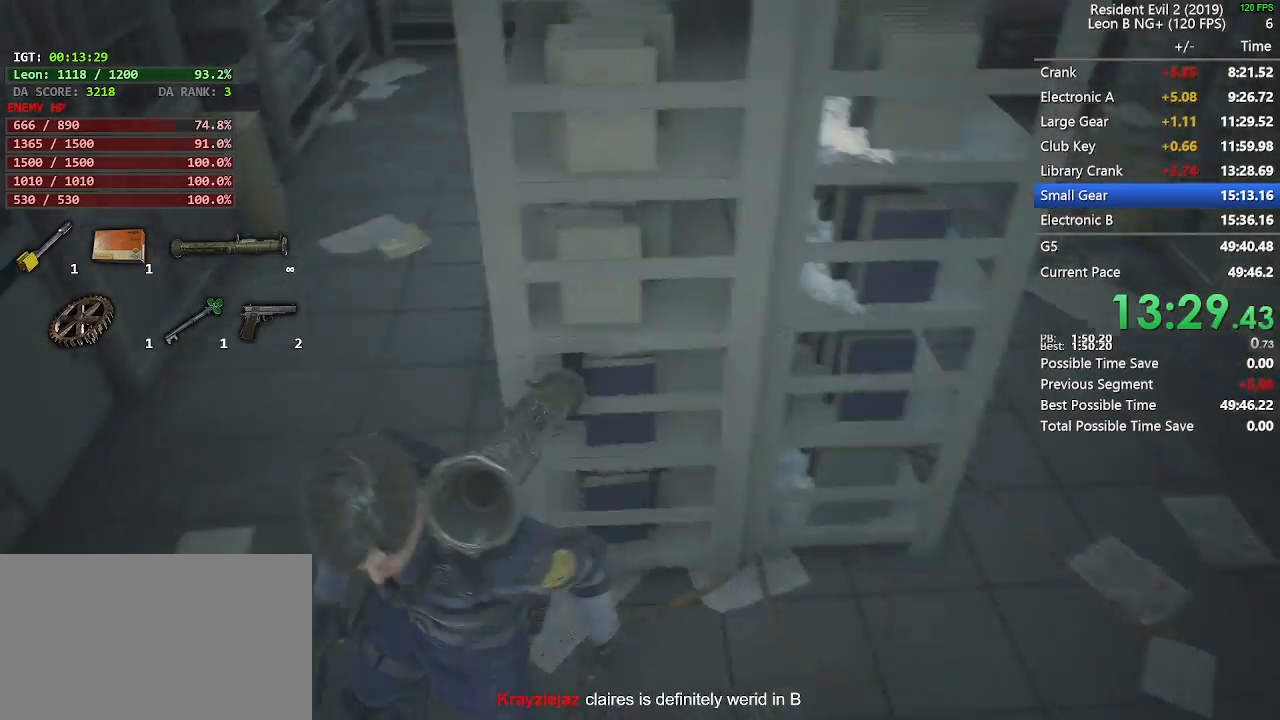
{"keys": ["shift", "w"], "mouse": [], "events": [[33, "d", "up"]]}
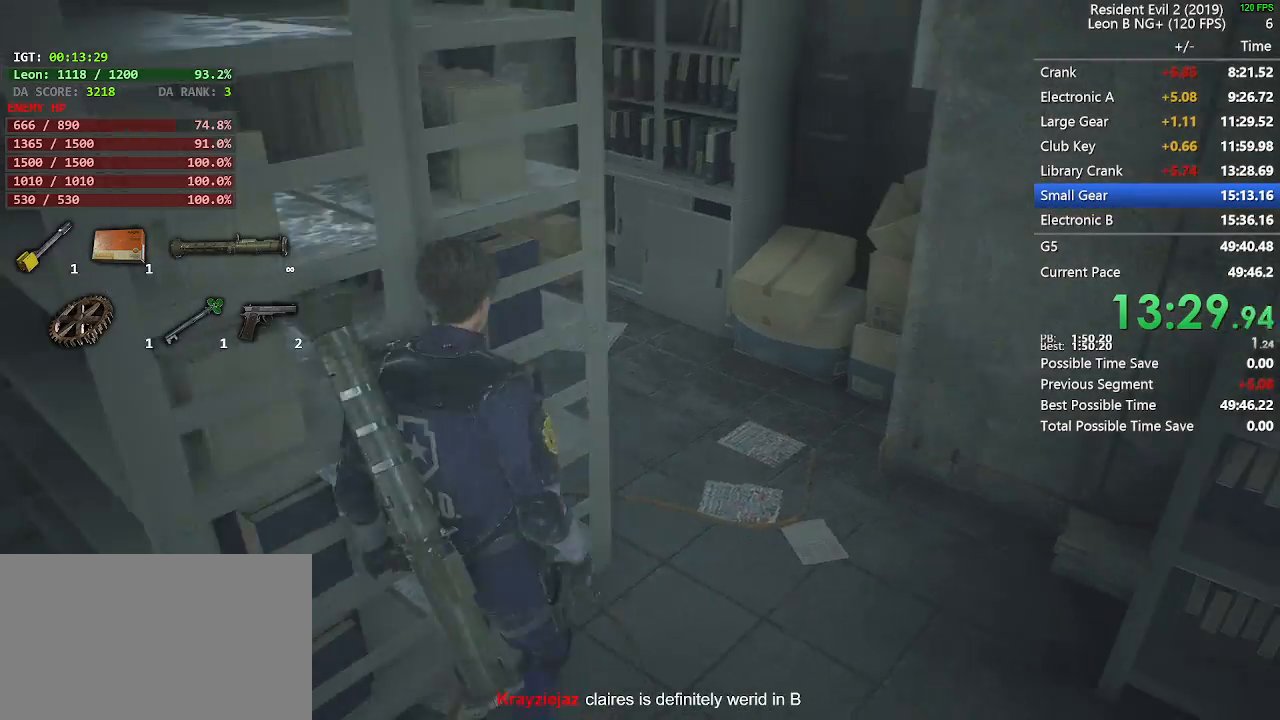
{"keys": ["shift", "w"], "mouse": [], "events": []}
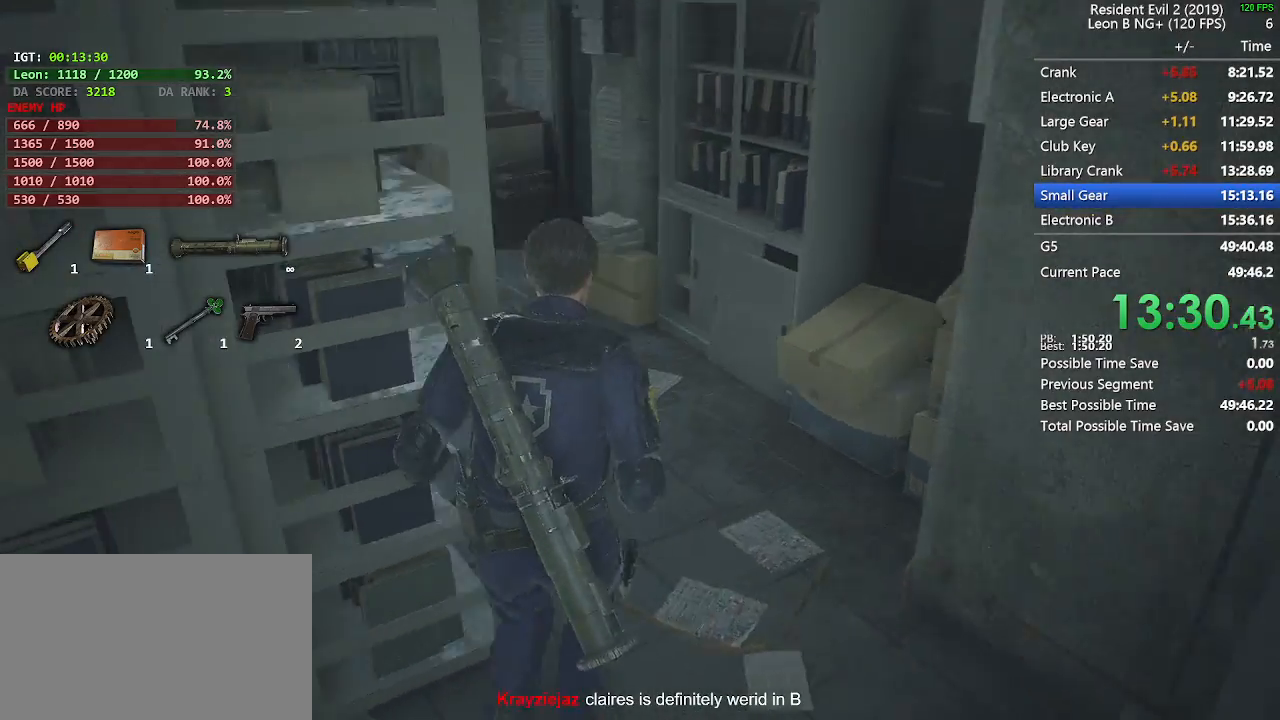
{"keys": ["shift", "w"], "mouse": [], "events": []}
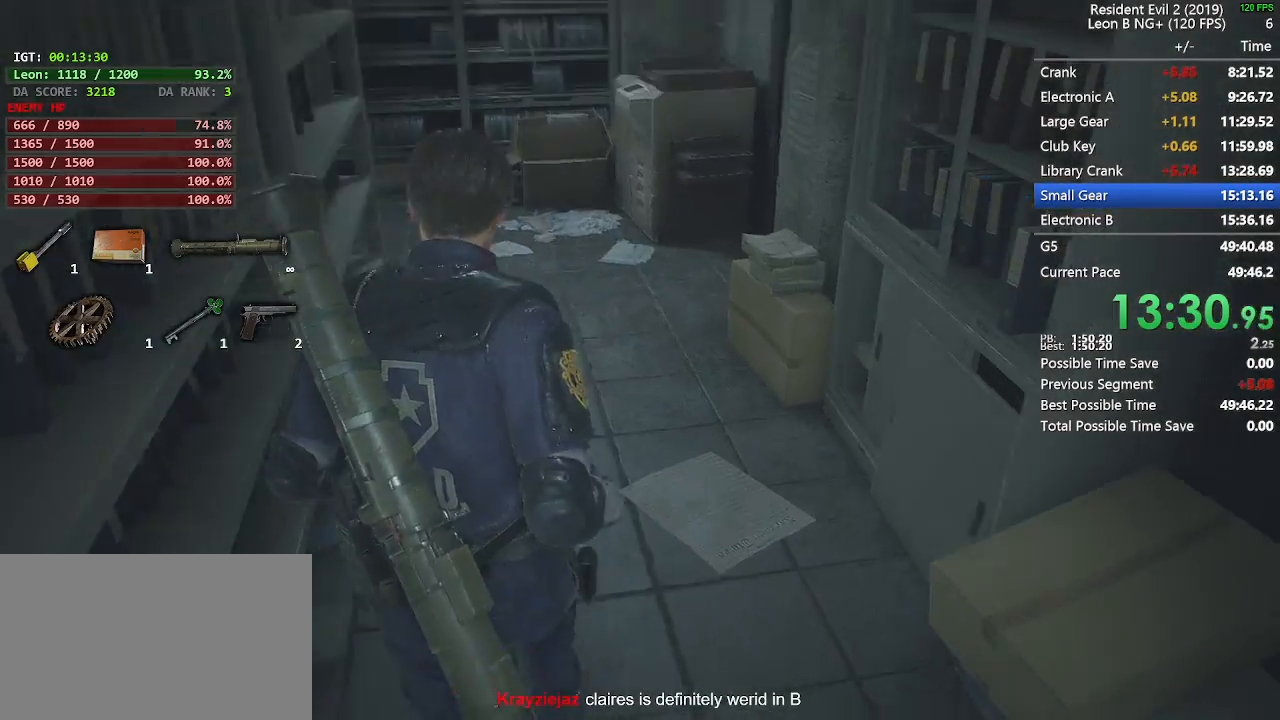
{"keys": ["shift", "w"], "mouse": [], "events": []}